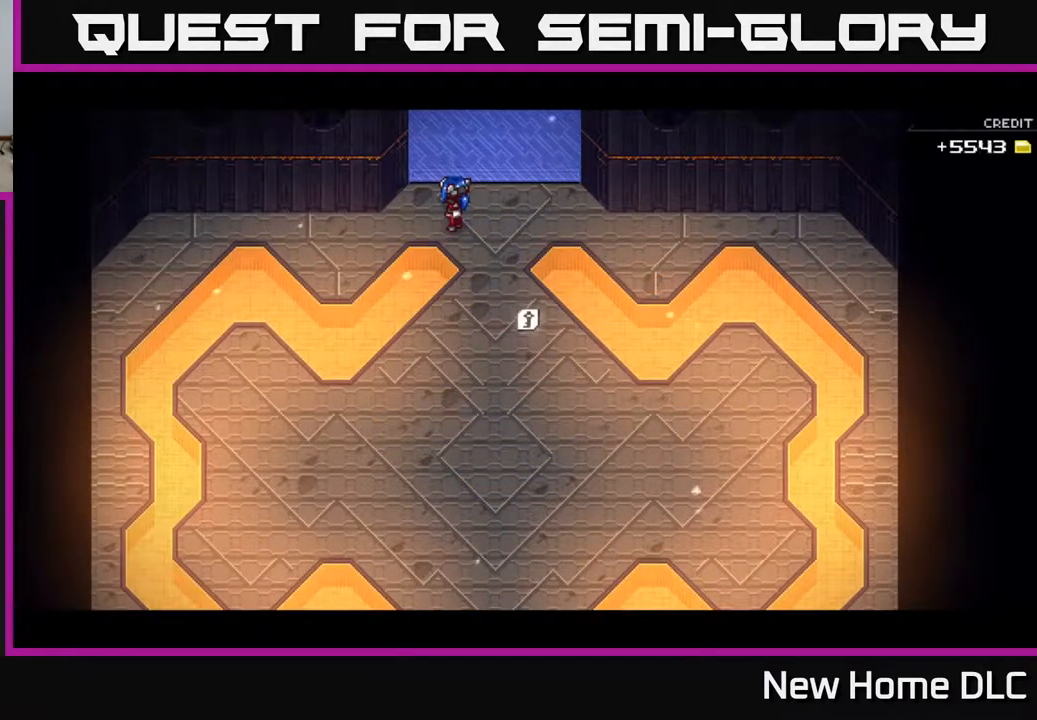
Gameplay with a controller (Xbox layout); each line is a JSON object with the inputs held at the frame after it. "events" lists button and stick changes between this image and that frame as [ms after this image, input, new state], when the widget could be followed in between.
{"buttons": [], "left_stick": "center", "right_stick": "center", "events": [[33, "left_stick", "down"], [233, "left_stick", "down-right"], [483, "left_stick", "center"]]}
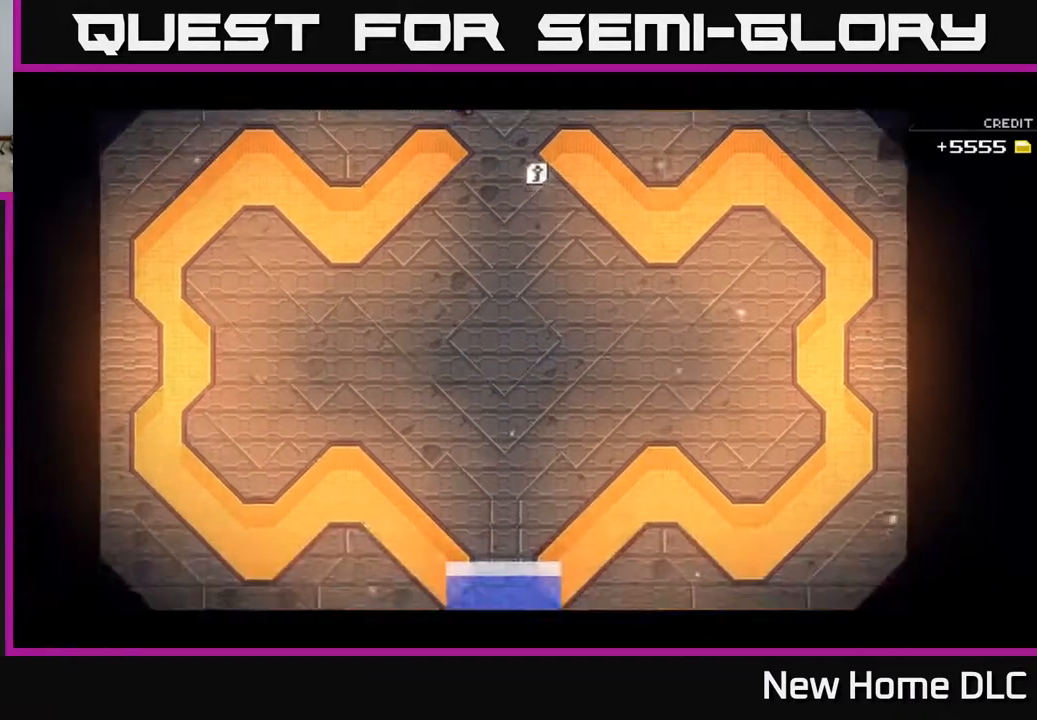
{"buttons": [], "left_stick": "center", "right_stick": "center", "events": []}
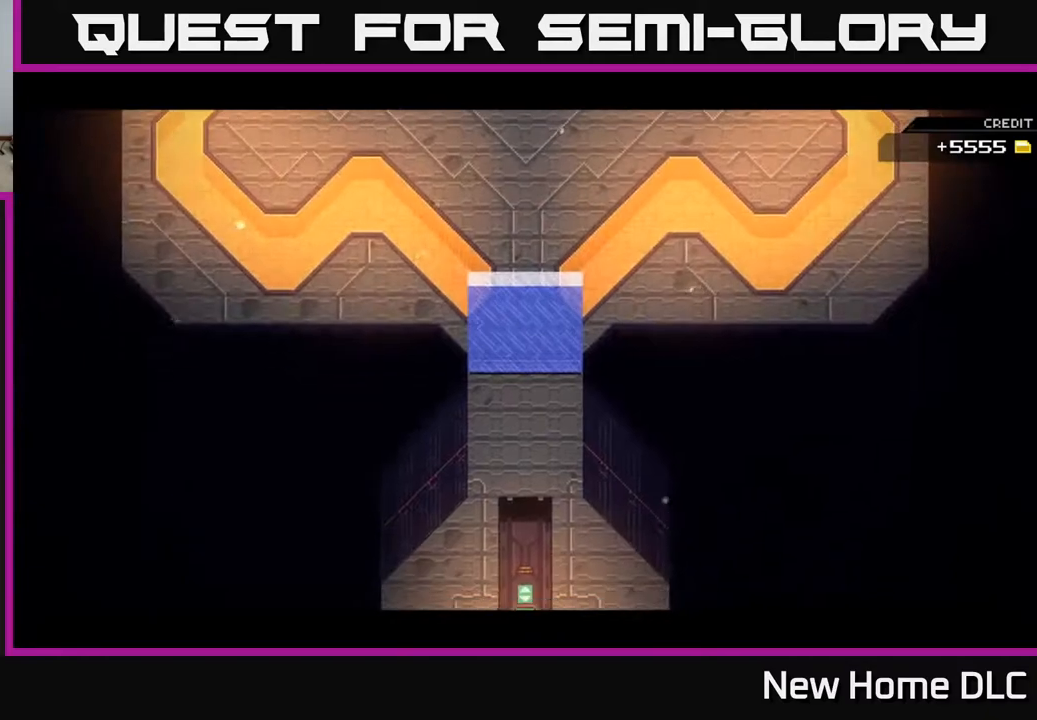
{"buttons": [], "left_stick": "center", "right_stick": "center", "events": []}
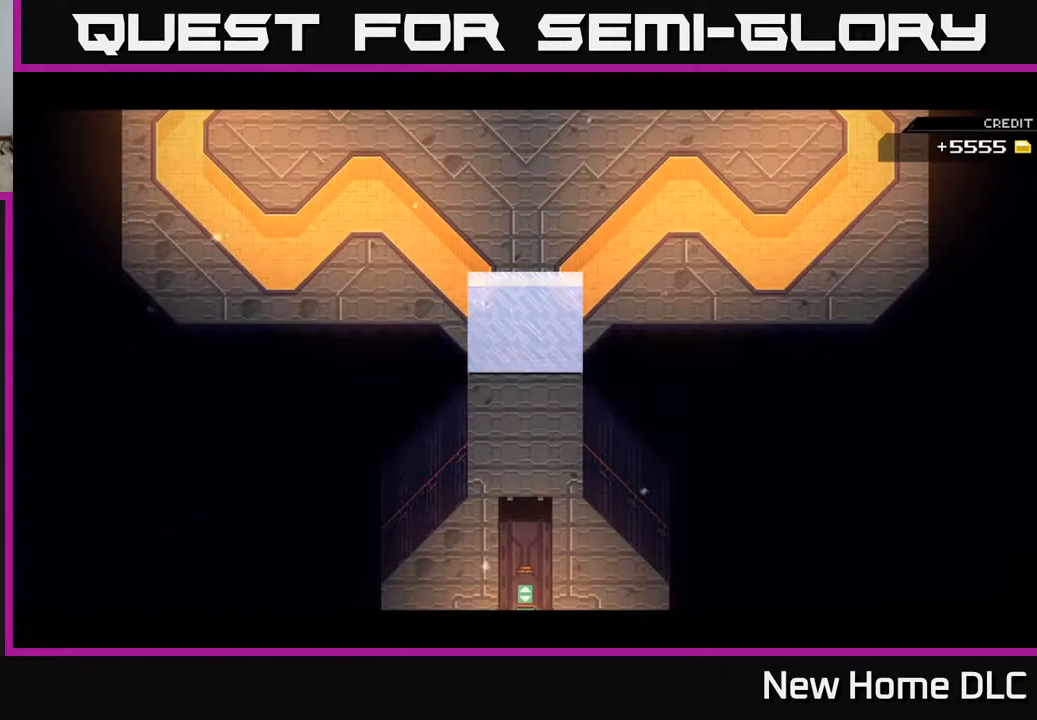
{"buttons": [], "left_stick": "center", "right_stick": "center", "events": []}
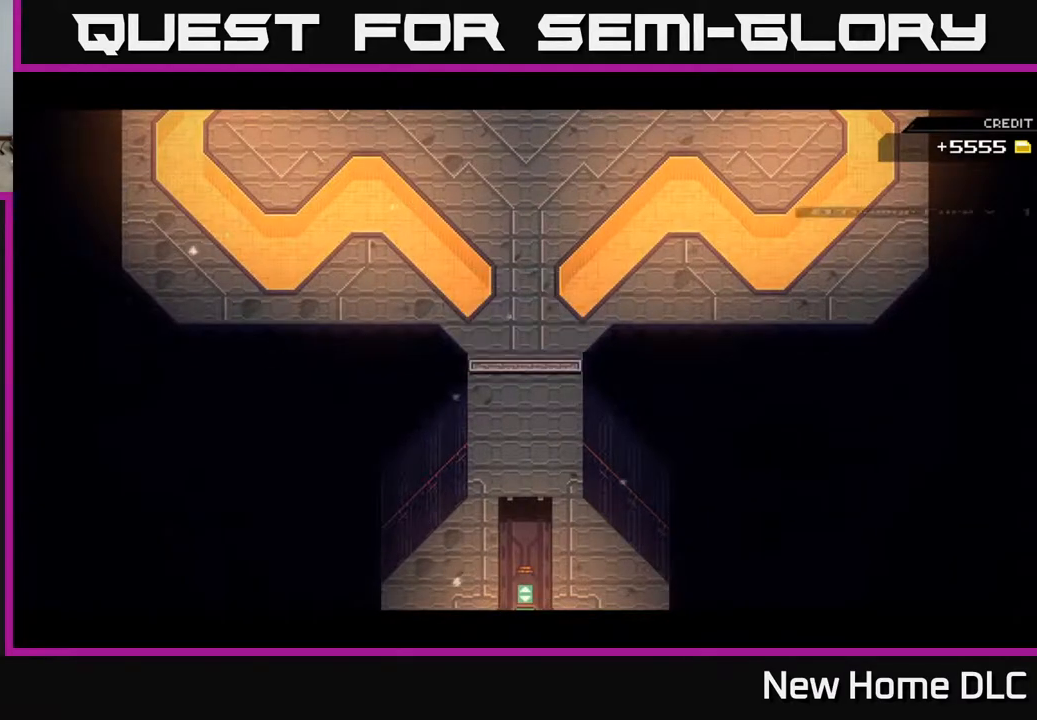
{"buttons": [], "left_stick": "center", "right_stick": "center", "events": []}
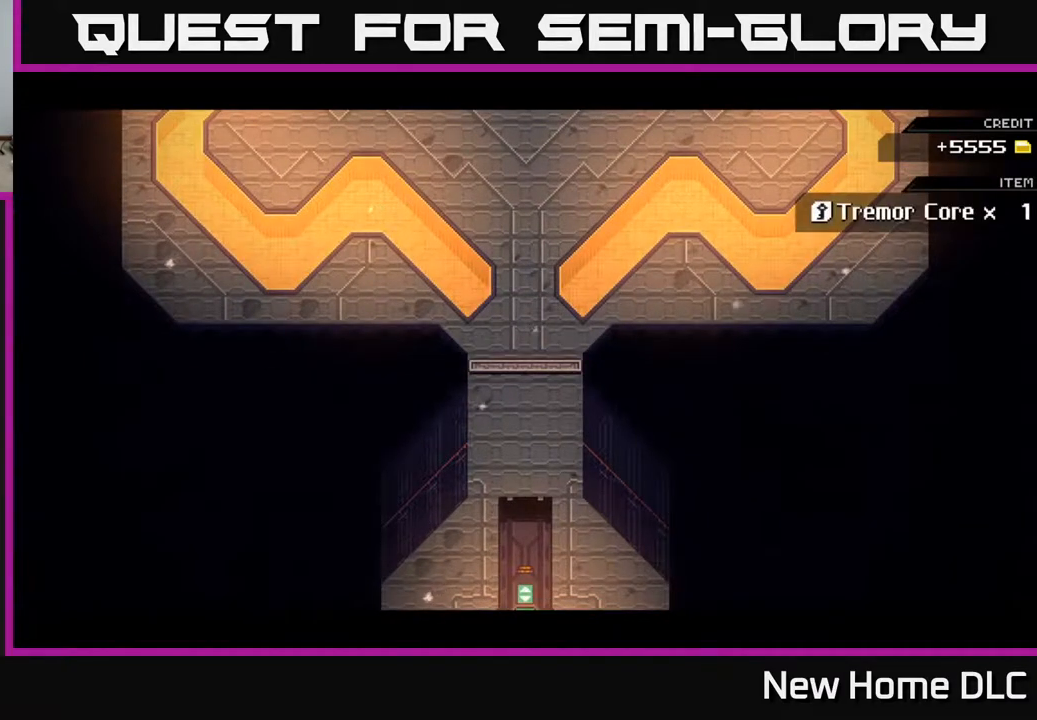
{"buttons": [], "left_stick": "center", "right_stick": "center", "events": []}
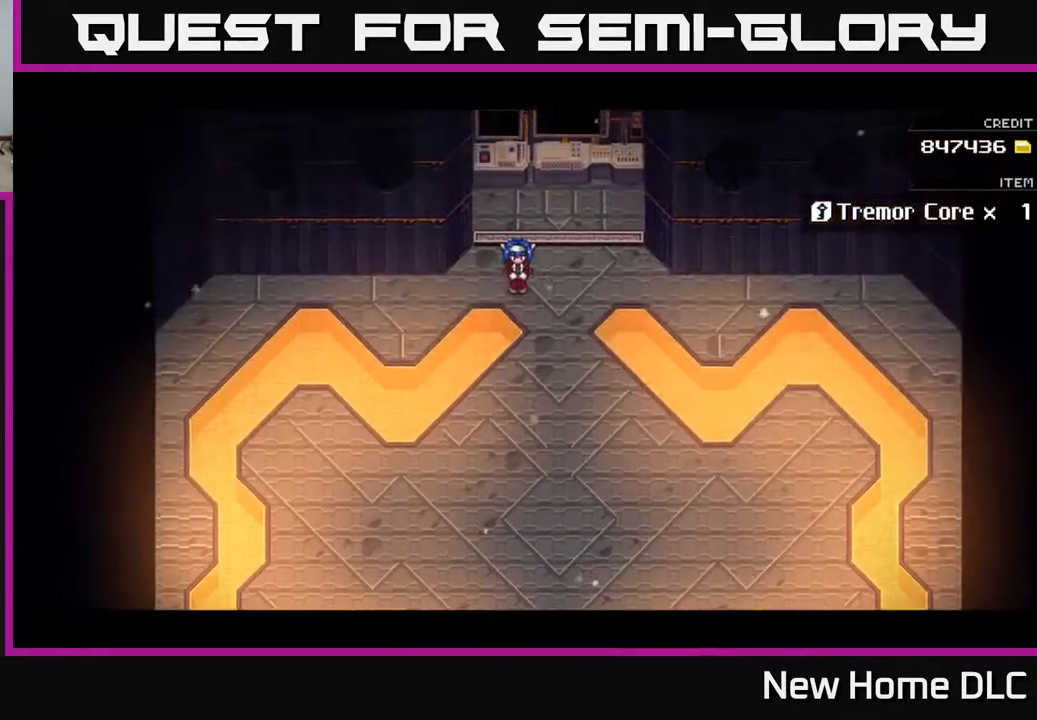
{"buttons": [], "left_stick": "center", "right_stick": "center", "events": []}
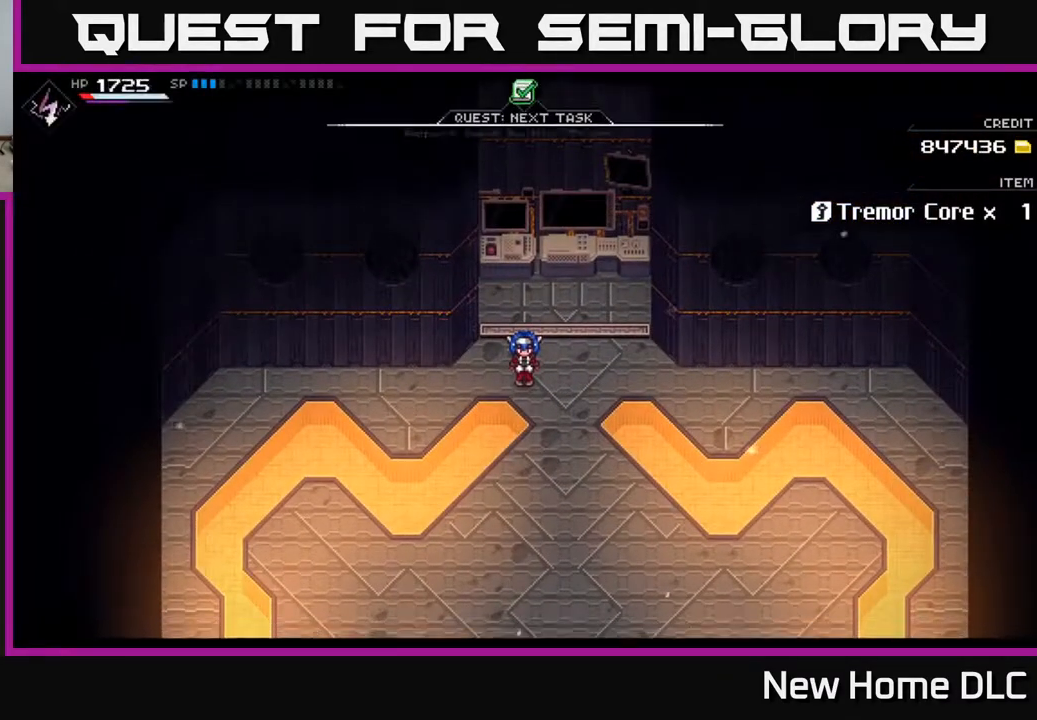
{"buttons": [], "left_stick": "up", "right_stick": "center", "events": [[100, "left_stick", "right"], [250, "left_stick", "up"]]}
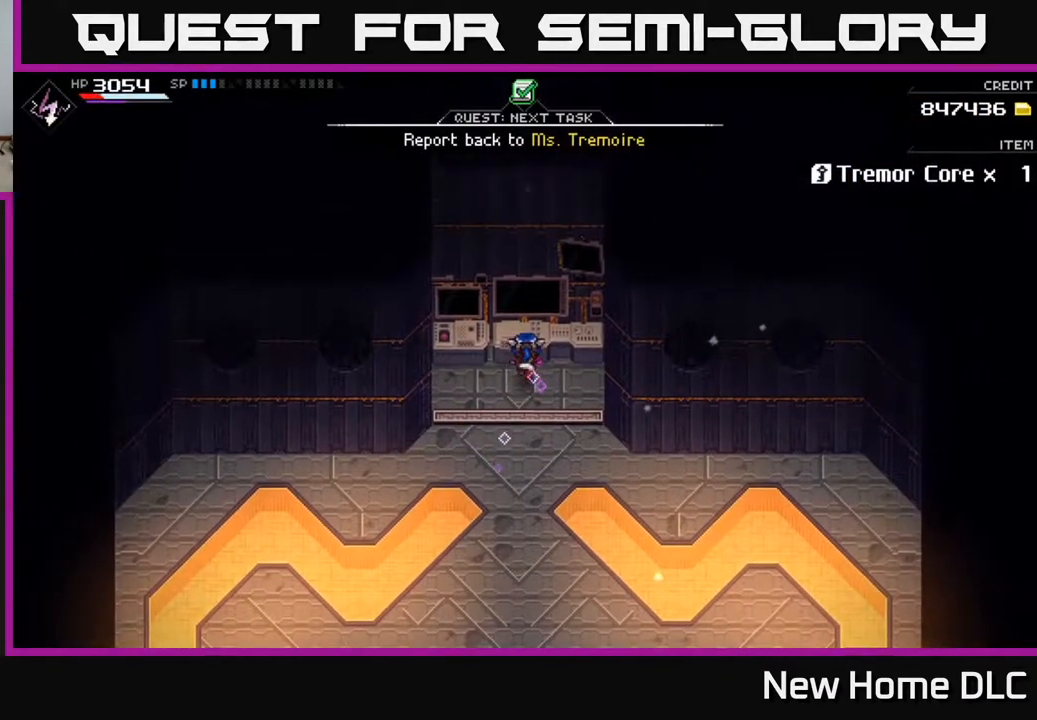
{"buttons": [], "left_stick": "down", "right_stick": "center", "events": [[133, "A", "down"], [200, "left_stick", "center"], [300, "A", "up"], [467, "left_stick", "down"]]}
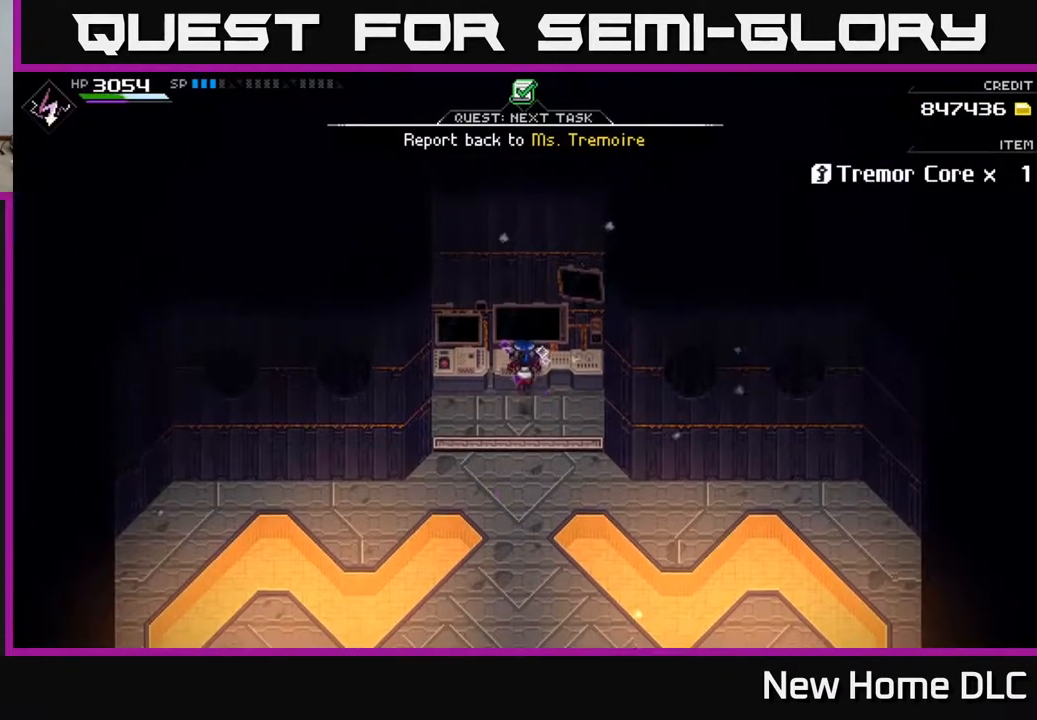
{"buttons": [], "left_stick": "down", "right_stick": "center", "events": []}
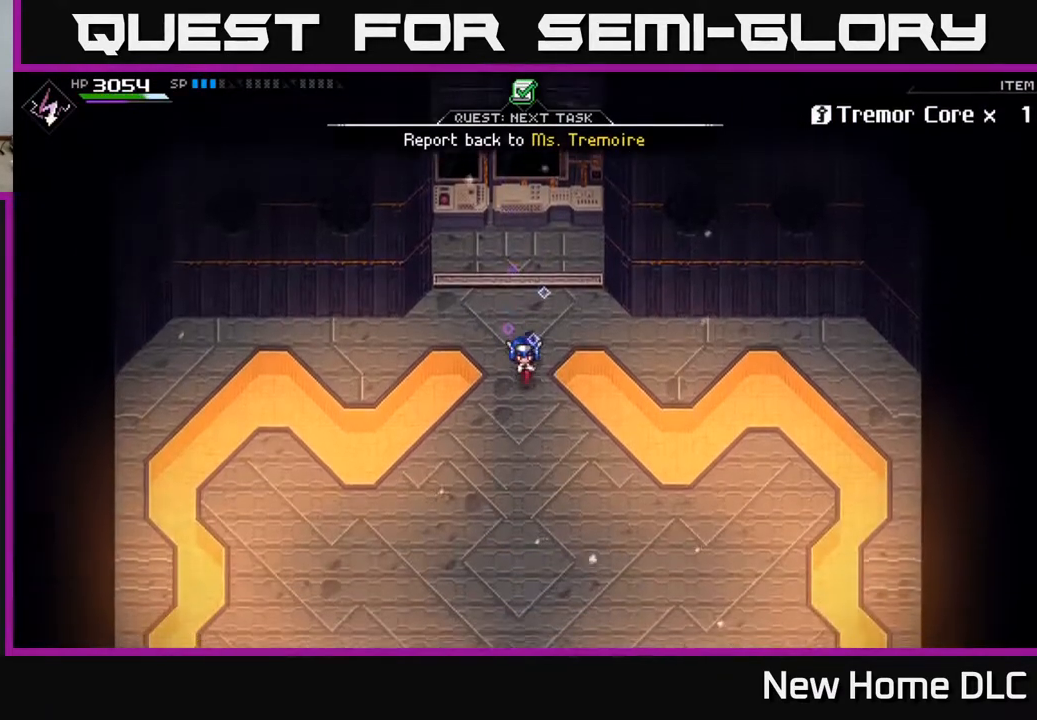
{"buttons": [], "left_stick": "down", "right_stick": "center", "events": []}
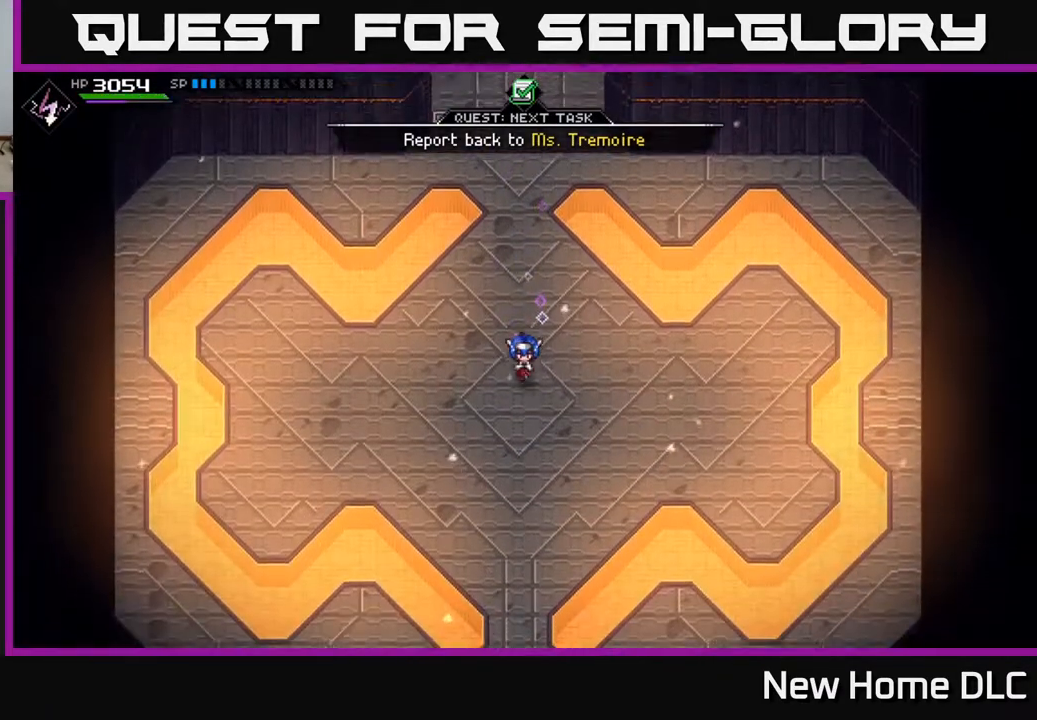
{"buttons": [], "left_stick": "down", "right_stick": "center", "events": []}
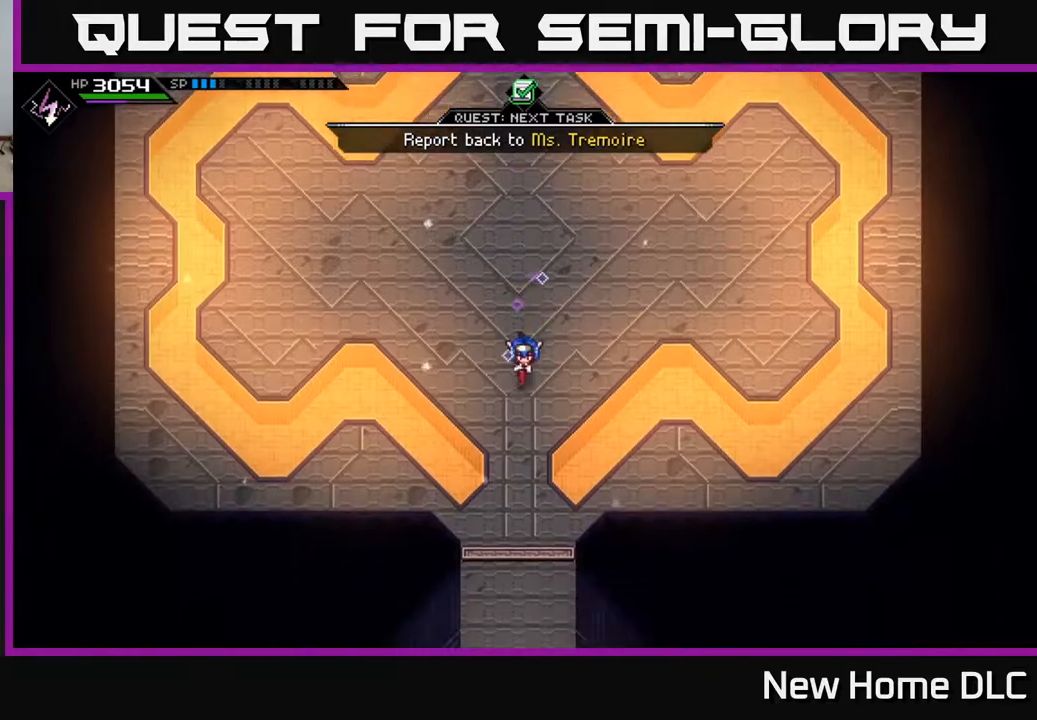
{"buttons": [], "left_stick": "down", "right_stick": "center", "events": []}
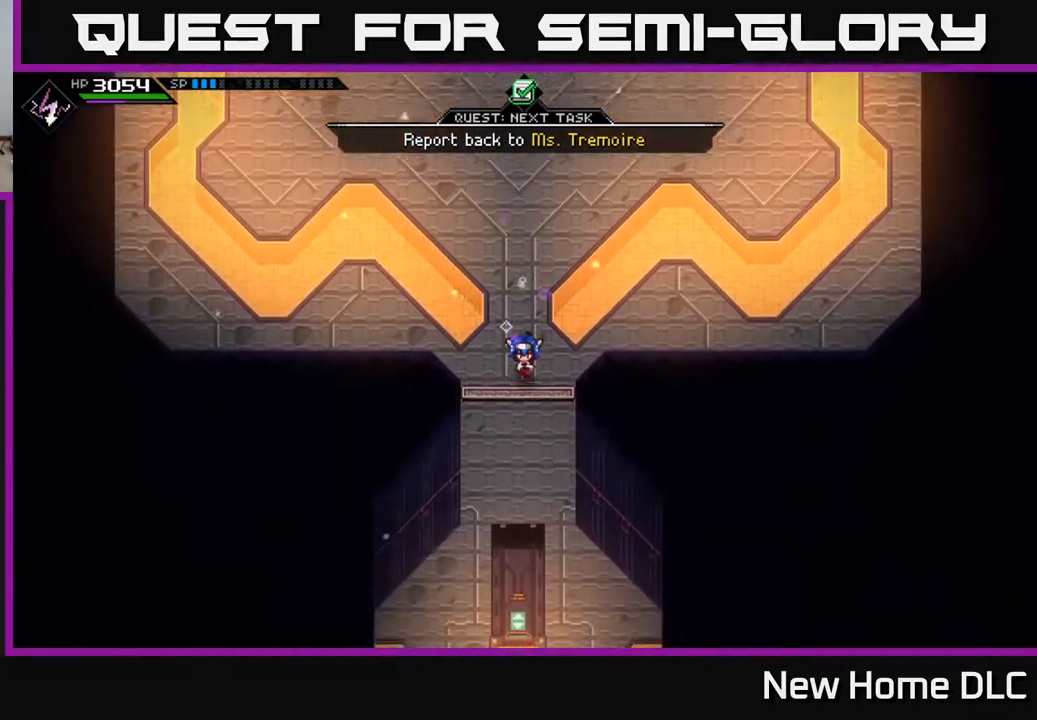
{"buttons": [], "left_stick": "down-left", "right_stick": "center", "events": [[467, "left_stick", "down-left"]]}
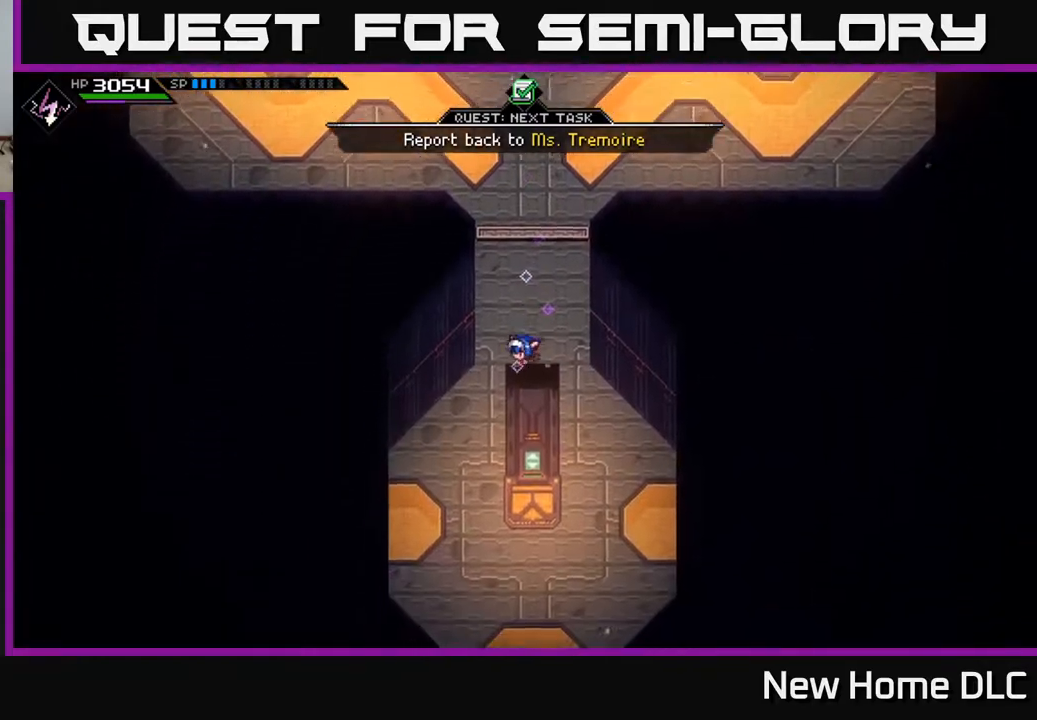
{"buttons": [], "left_stick": "down", "right_stick": "center", "events": [[183, "left_stick", "down"]]}
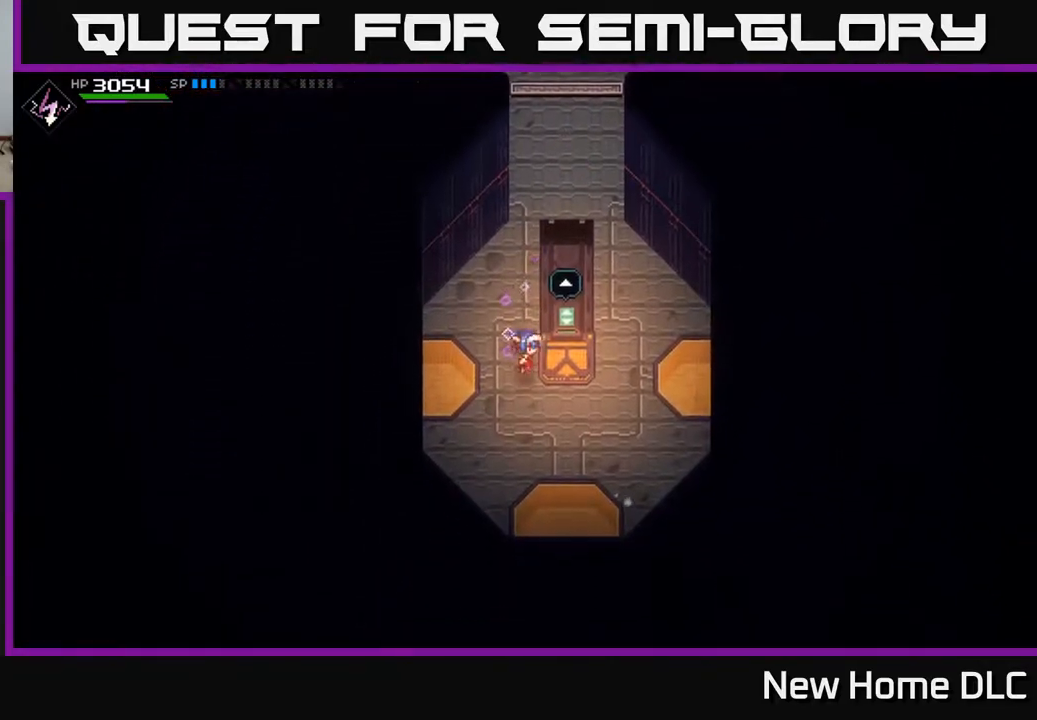
{"buttons": [], "left_stick": "center", "right_stick": "center", "events": [[83, "left_stick", "right"], [167, "left_stick", "up"], [250, "A", "down"], [283, "left_stick", "center"], [333, "A", "up"]]}
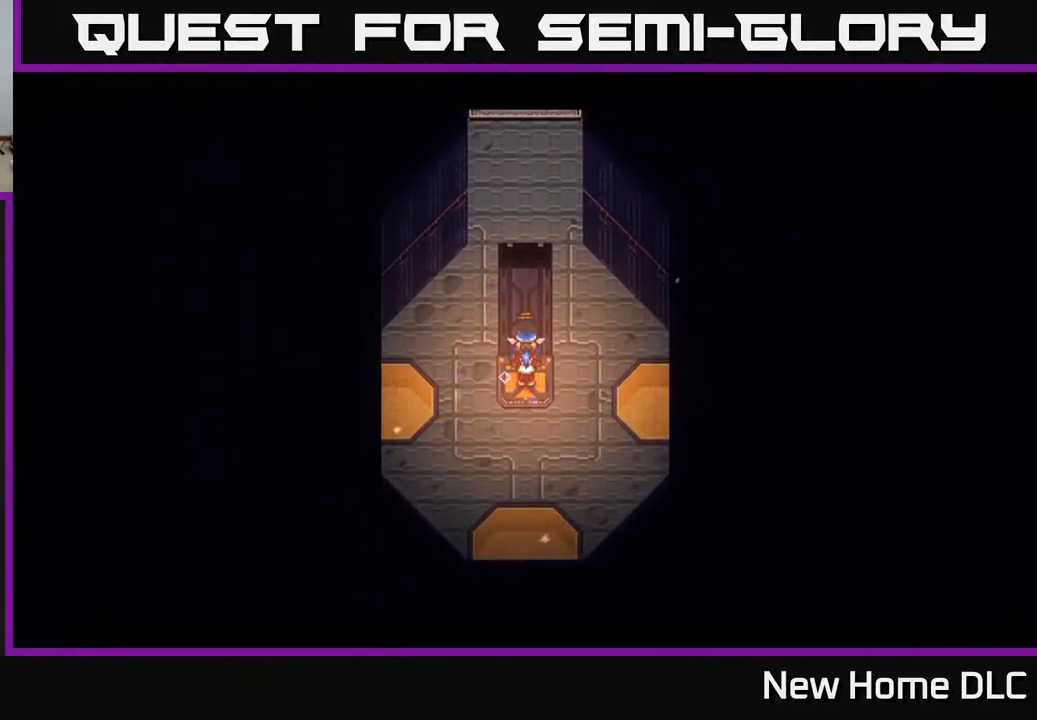
{"buttons": [], "left_stick": "center", "right_stick": "center", "events": []}
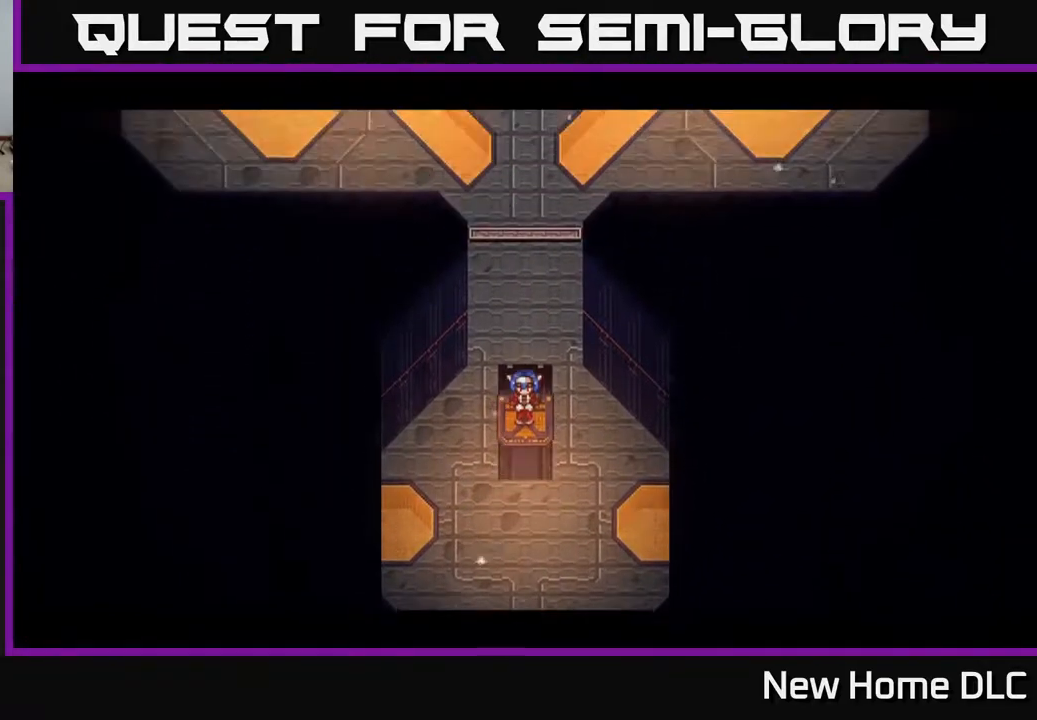
{"buttons": [], "left_stick": "center", "right_stick": "center", "events": []}
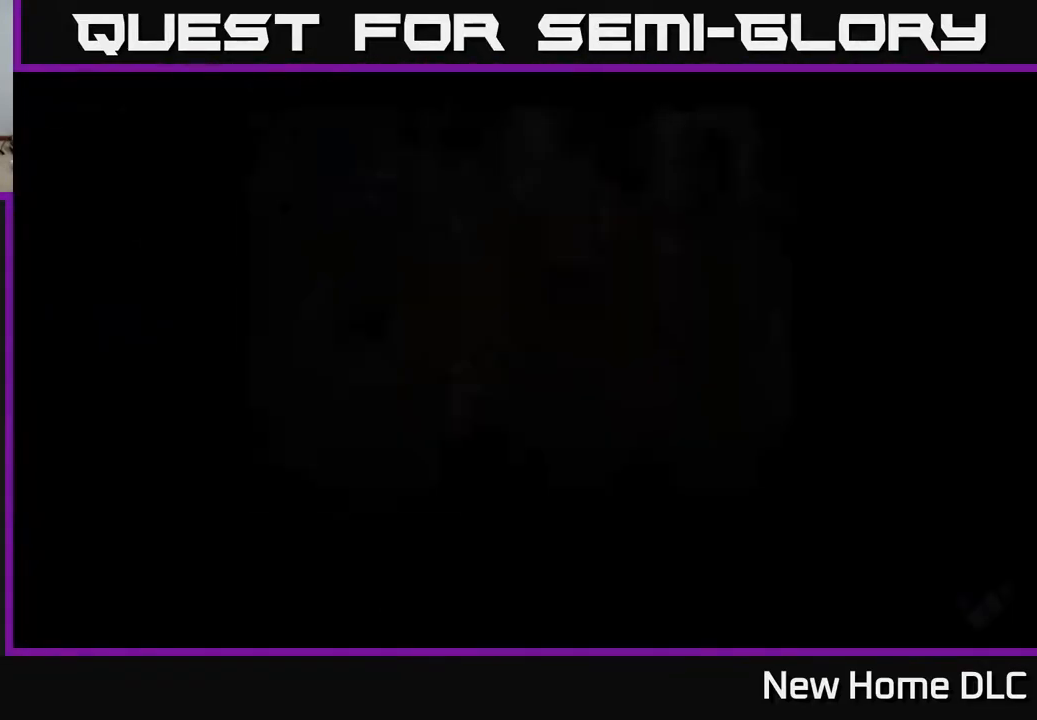
{"buttons": [], "left_stick": "center", "right_stick": "center", "events": []}
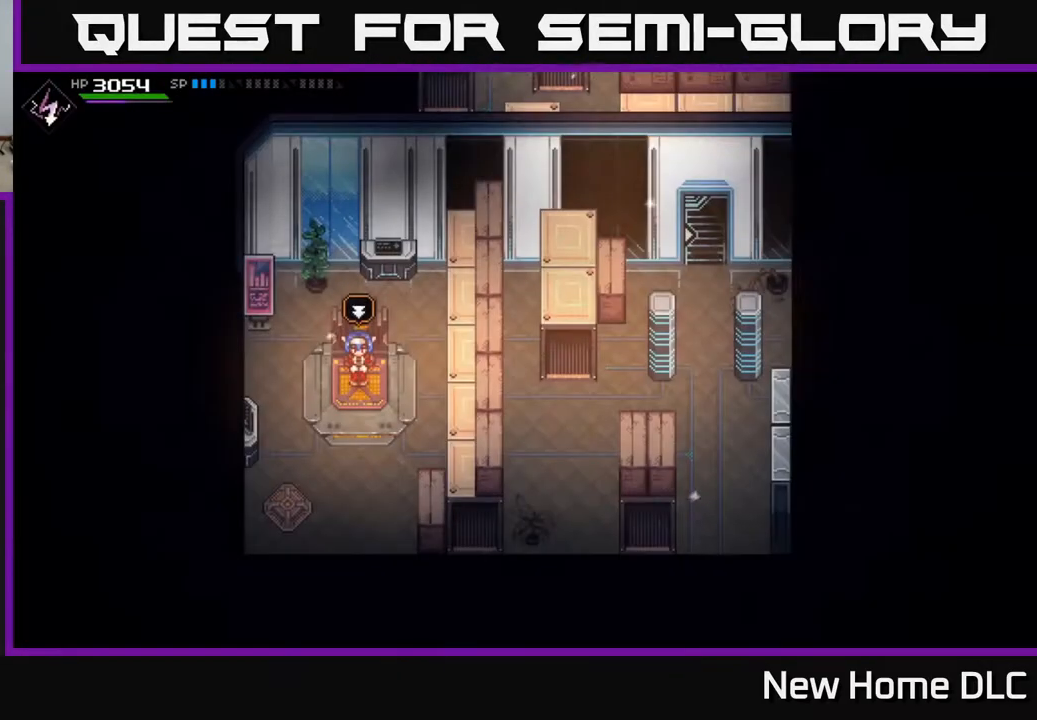
{"buttons": [], "left_stick": "left", "right_stick": "center", "events": [[333, "left_stick", "left"]]}
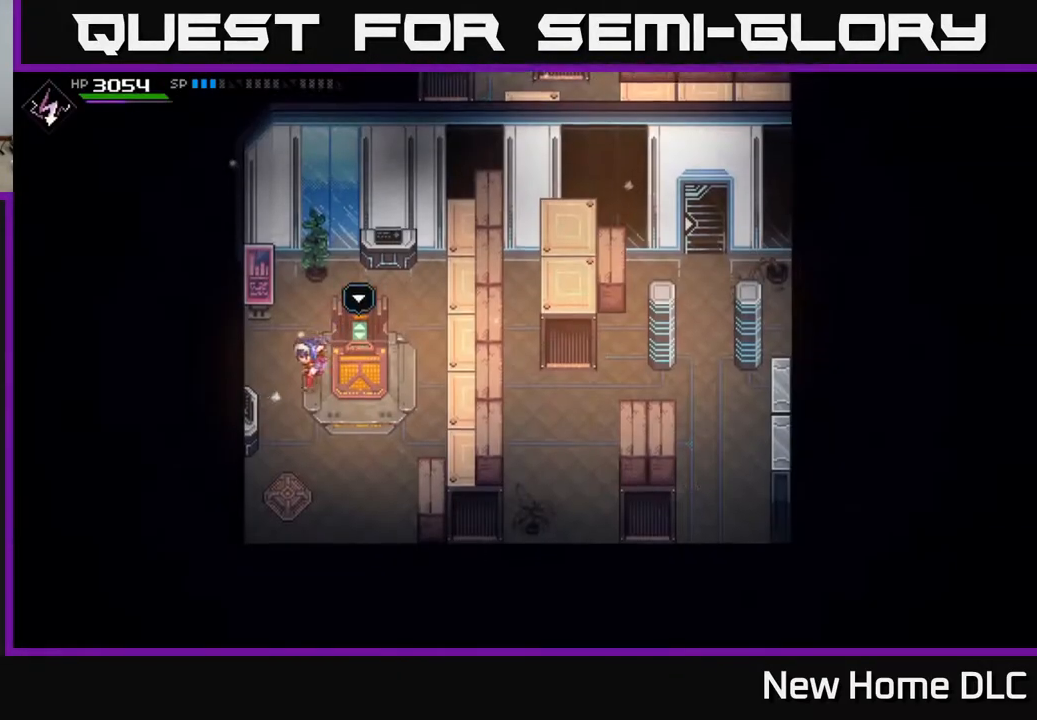
{"buttons": [], "left_stick": "right", "right_stick": "center", "events": [[233, "left_stick", "down"], [283, "left_stick", "down-right"], [383, "left_stick", "right"]]}
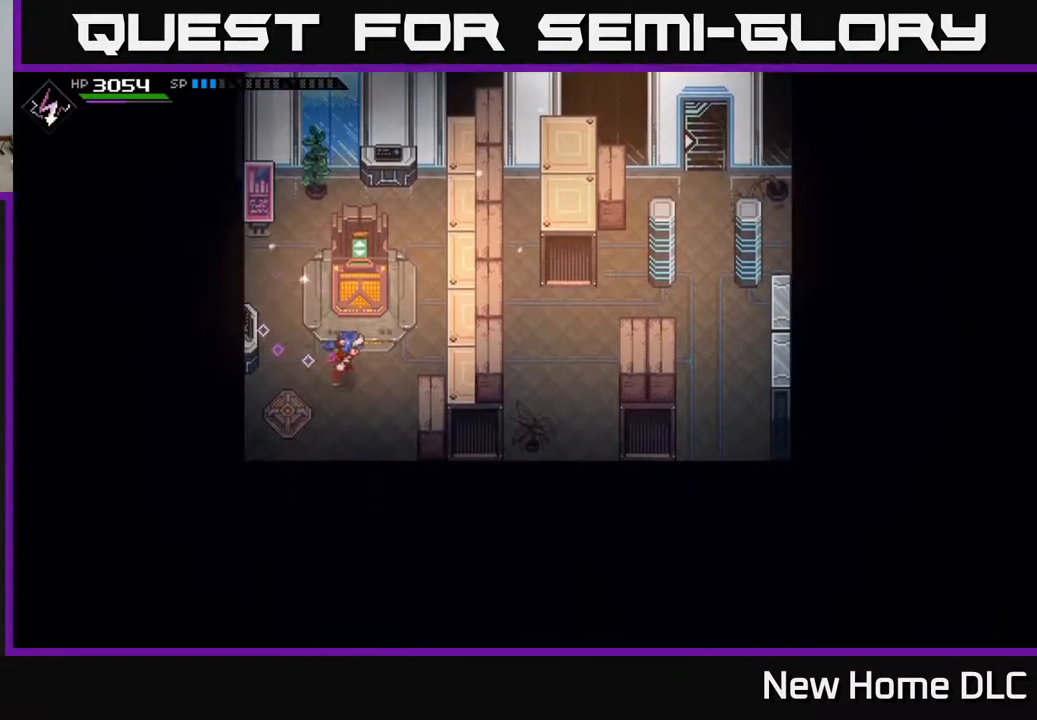
{"buttons": [], "left_stick": "up", "right_stick": "center", "events": [[133, "left_stick", "up-right"], [467, "left_stick", "up"]]}
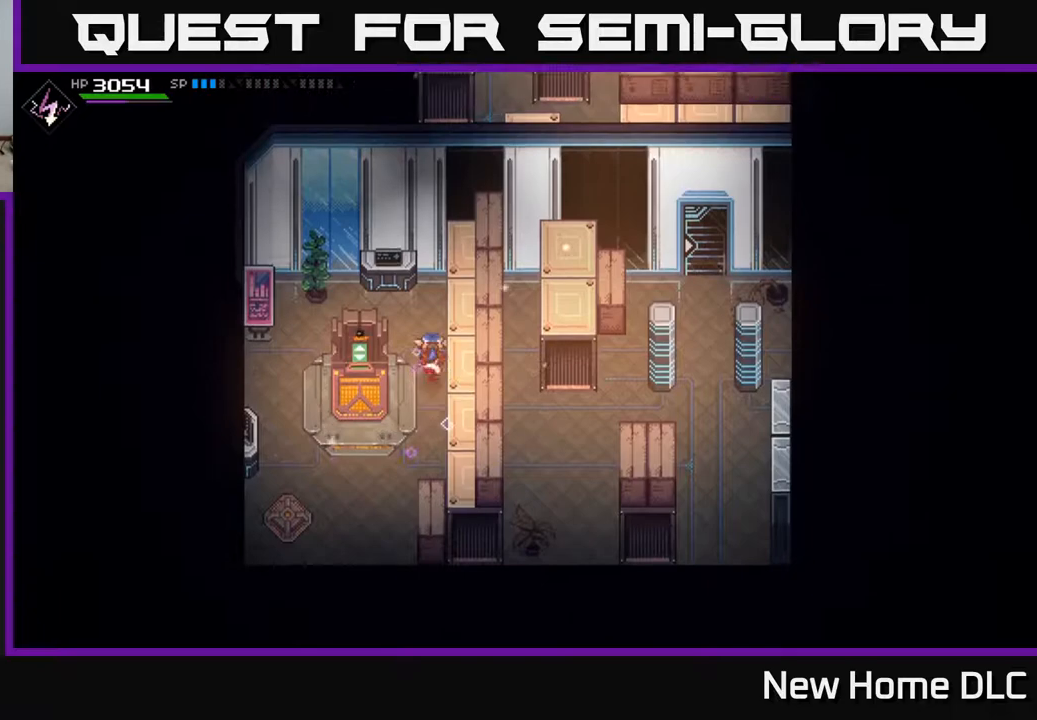
{"buttons": [], "left_stick": "down", "right_stick": "center", "events": [[100, "left_stick", "center"], [300, "left_stick", "down"]]}
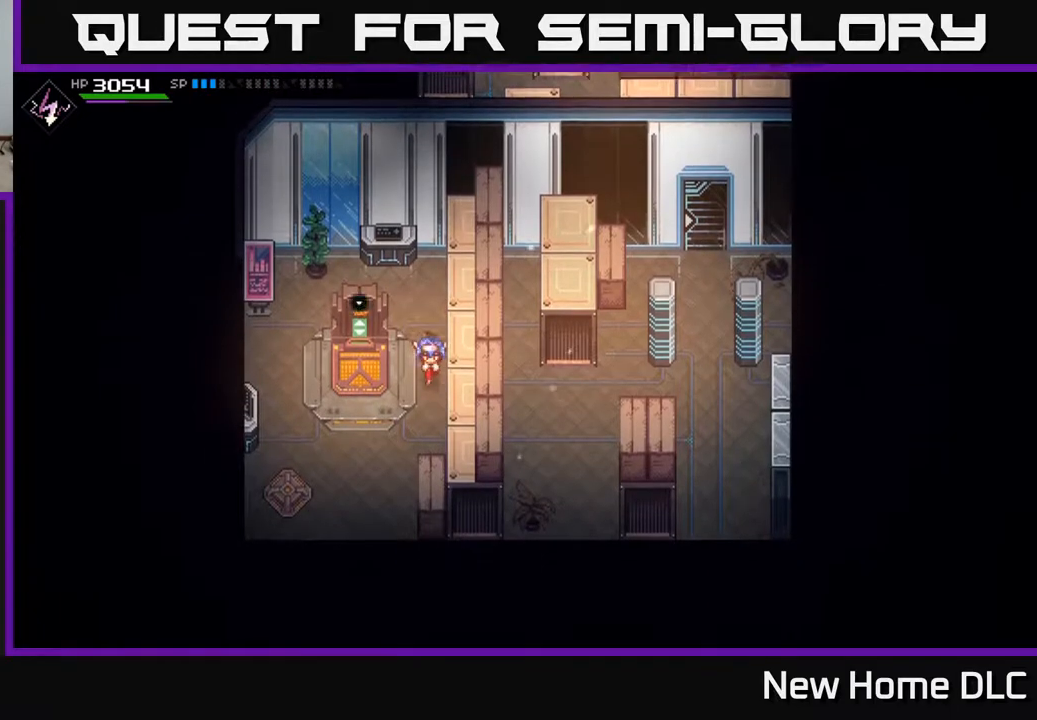
{"buttons": [], "left_stick": "down-right", "right_stick": "center", "events": [[100, "left_stick", "down-left"], [317, "left_stick", "down"], [467, "left_stick", "down-right"]]}
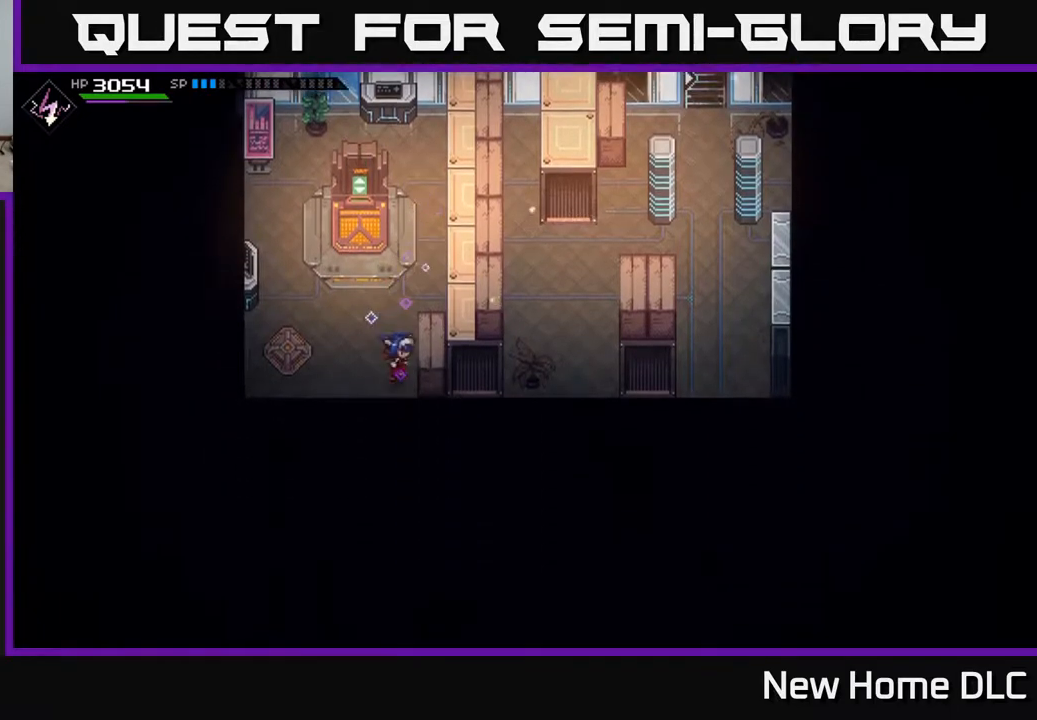
{"buttons": [], "left_stick": "right", "right_stick": "center", "events": [[67, "left_stick", "right"]]}
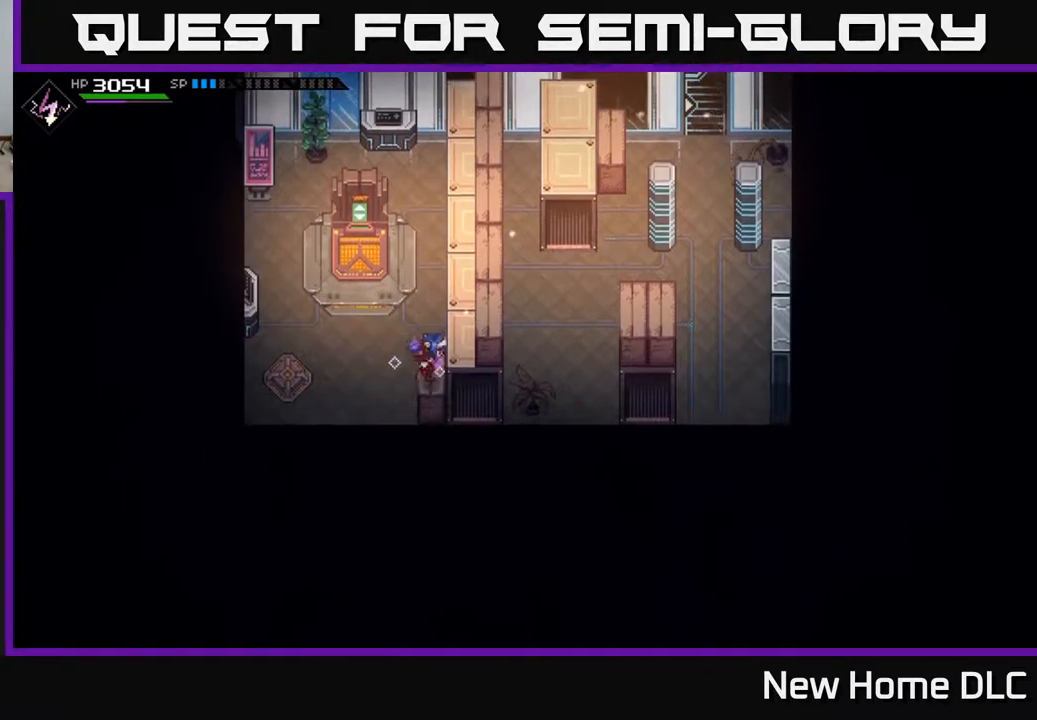
{"buttons": [], "left_stick": "up-right", "right_stick": "center", "events": [[450, "left_stick", "up-right"]]}
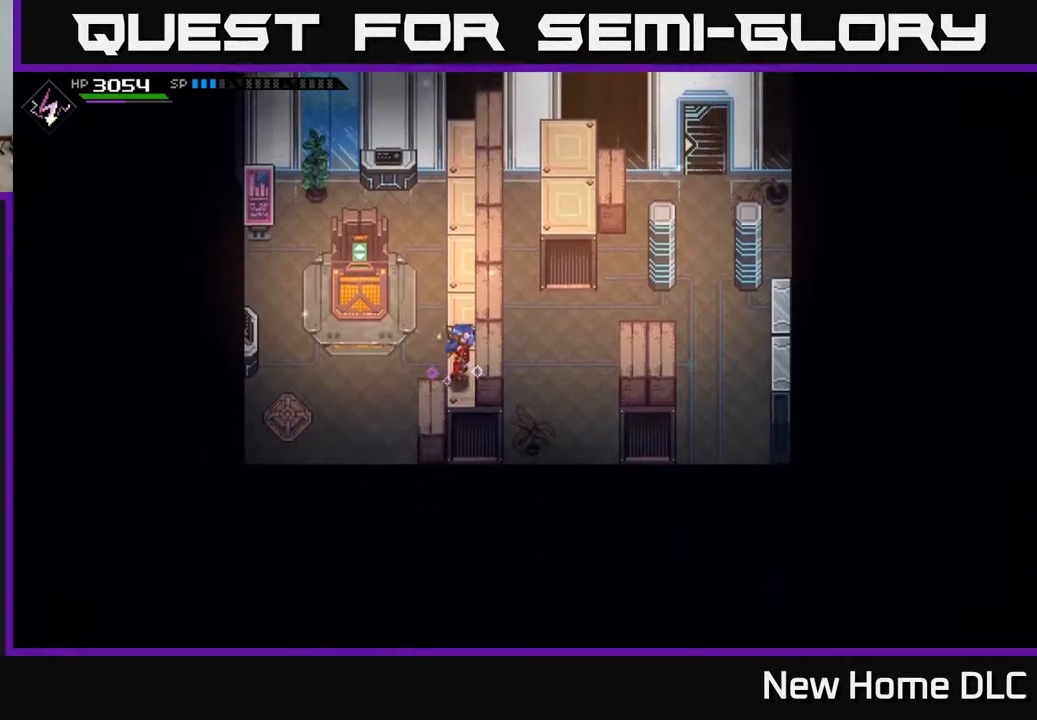
{"buttons": [], "left_stick": "up", "right_stick": "center", "events": [[17, "left_stick", "up"]]}